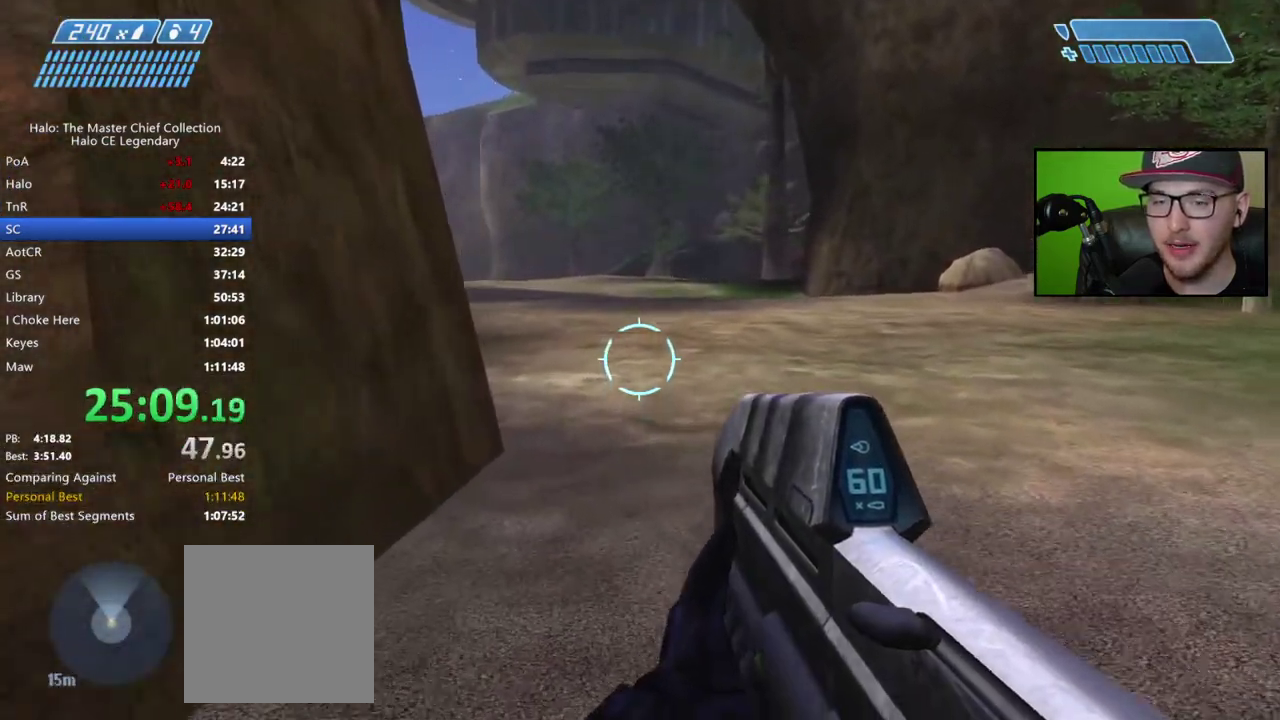
Gameplay with a controller (Xbox layout); each line is a JSON object with the inputs held at the frame after it. "events" lists button and stick changes between this image and that frame as [ms after this image, input, new state], when the widget could be followed in between. Not read: left_stick.
{"buttons": [], "right_stick": "center", "events": [[233, "A", "down"], [350, "A", "up"]]}
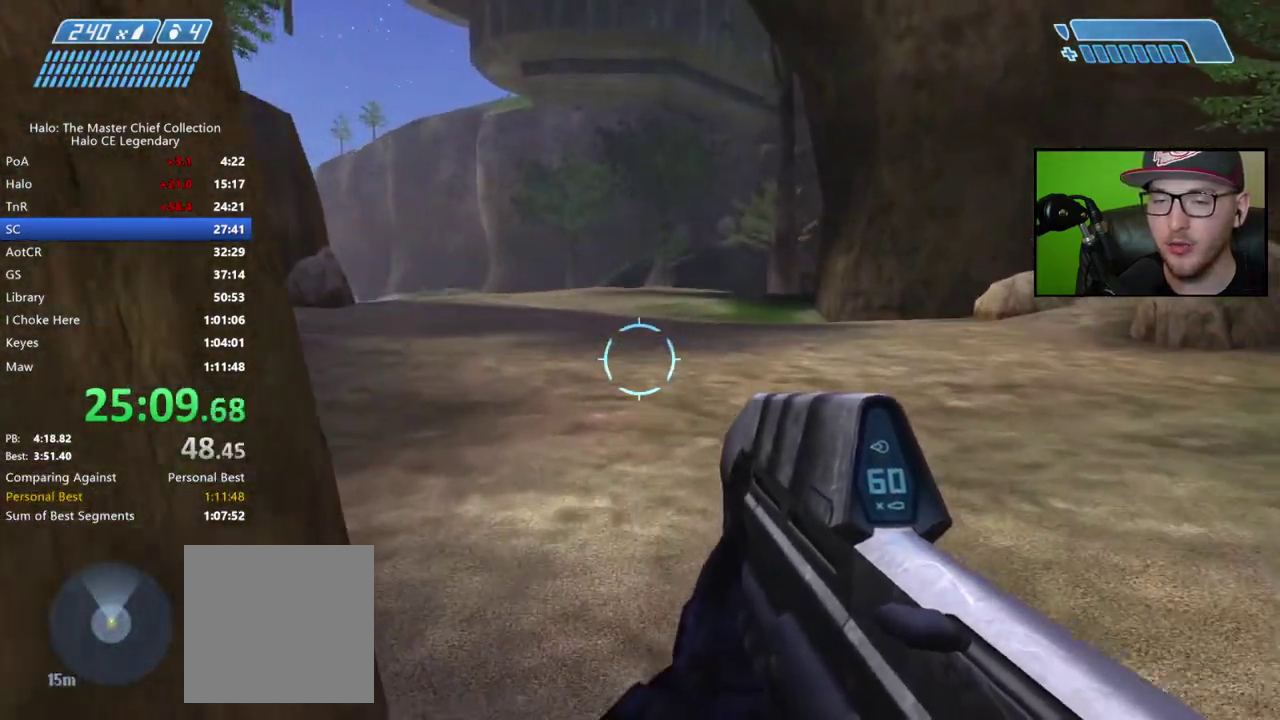
{"buttons": [], "right_stick": "left", "events": [[167, "right_stick", "left"], [233, "right_stick", "up-left"], [317, "right_stick", "center"], [450, "right_stick", "left"]]}
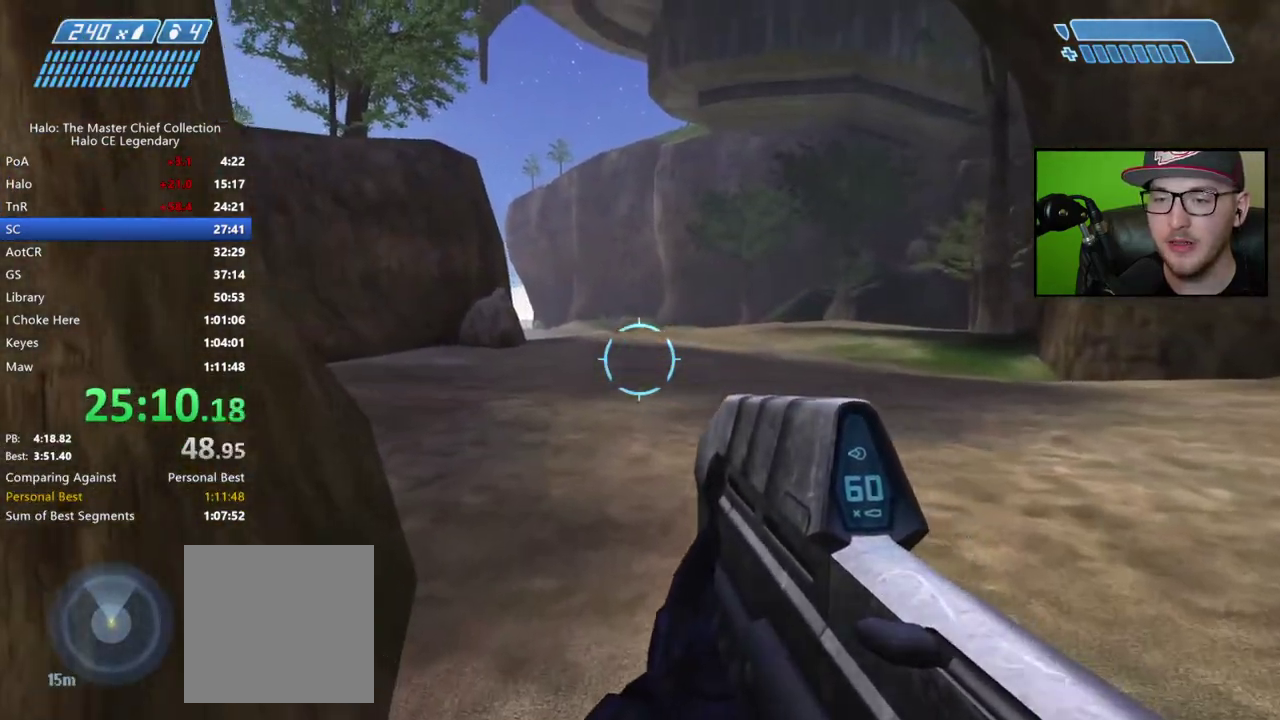
{"buttons": [], "right_stick": "center", "events": [[33, "right_stick", "center"]]}
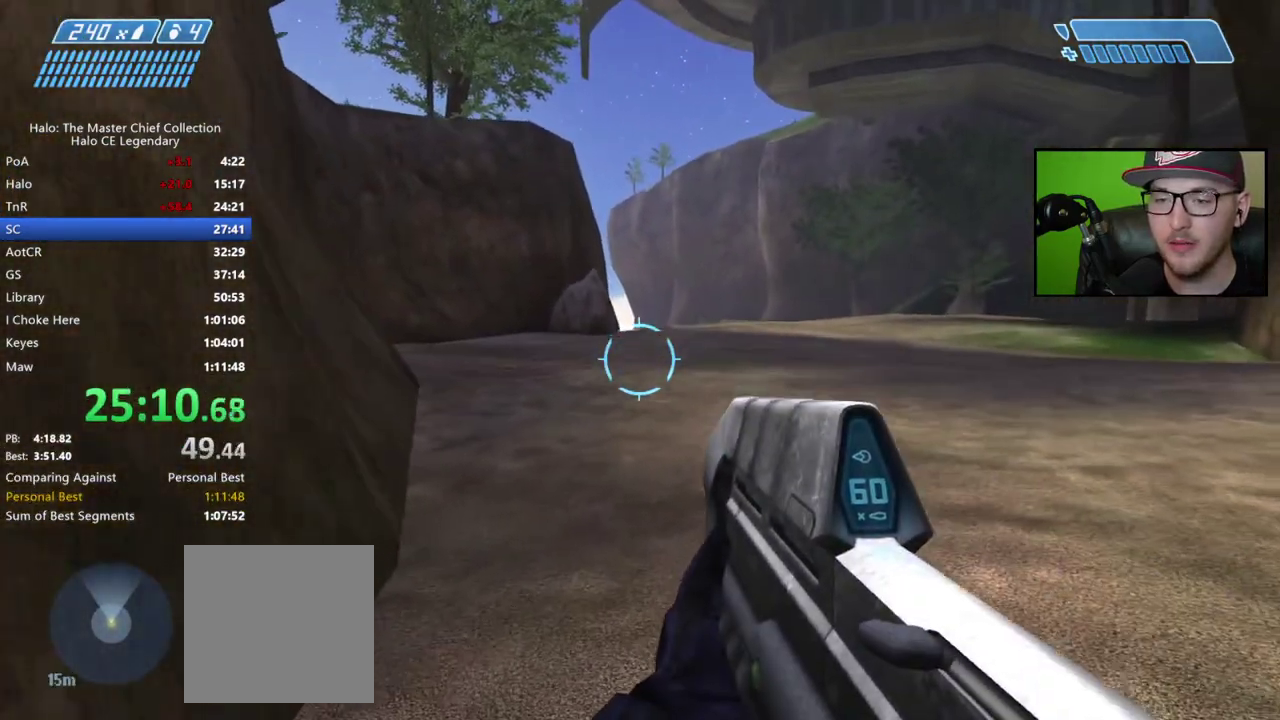
{"buttons": [], "right_stick": "center", "events": [[167, "A", "down"], [300, "A", "up"]]}
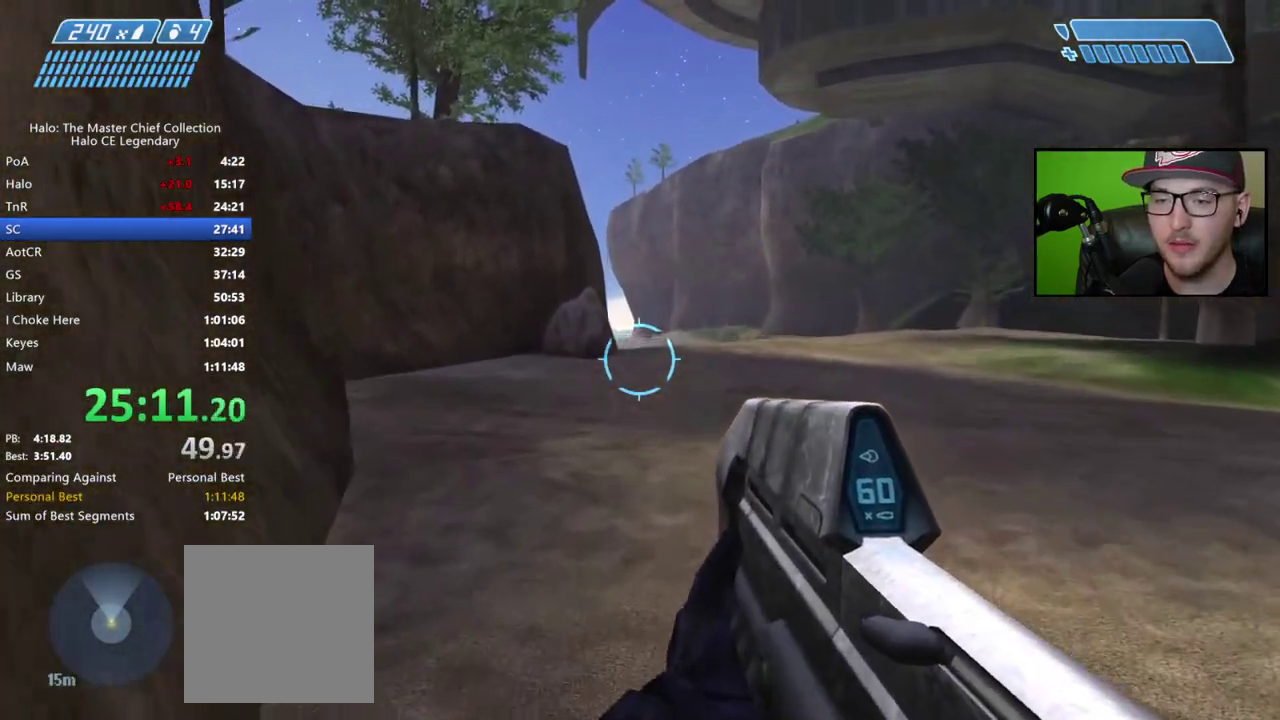
{"buttons": [], "right_stick": "center", "events": []}
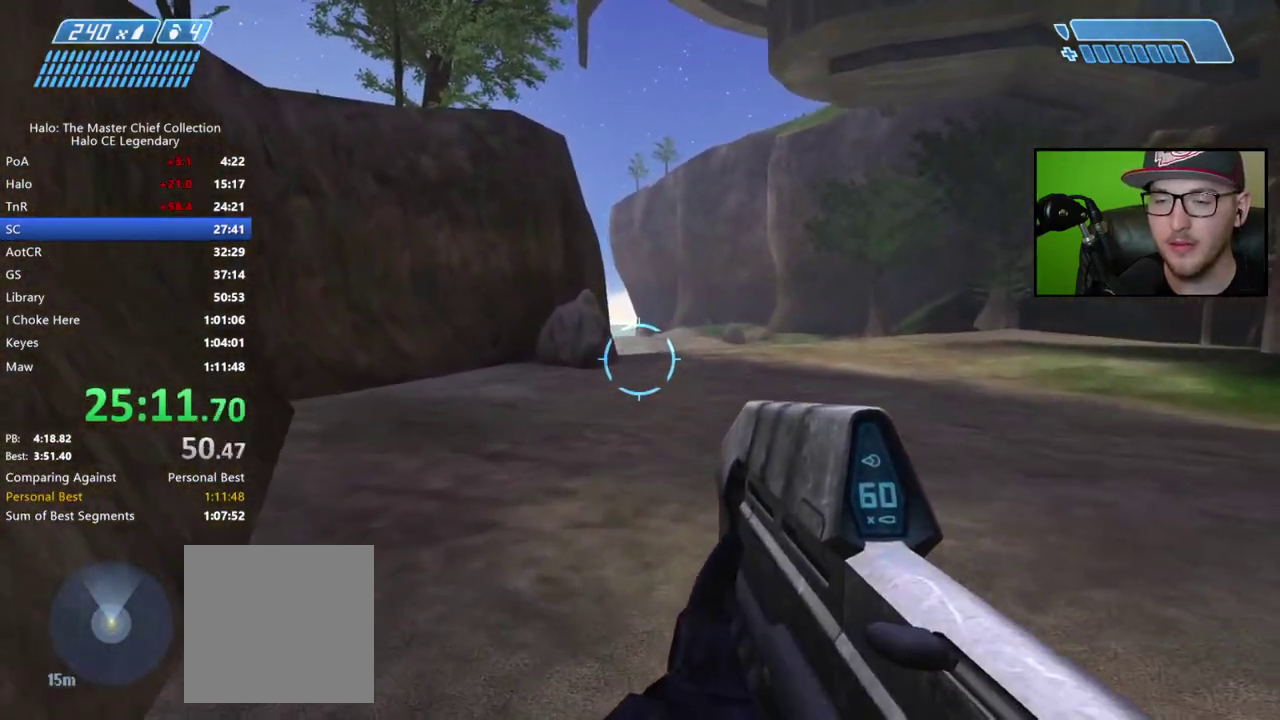
{"buttons": ["A"], "right_stick": "center", "events": [[433, "A", "down"]]}
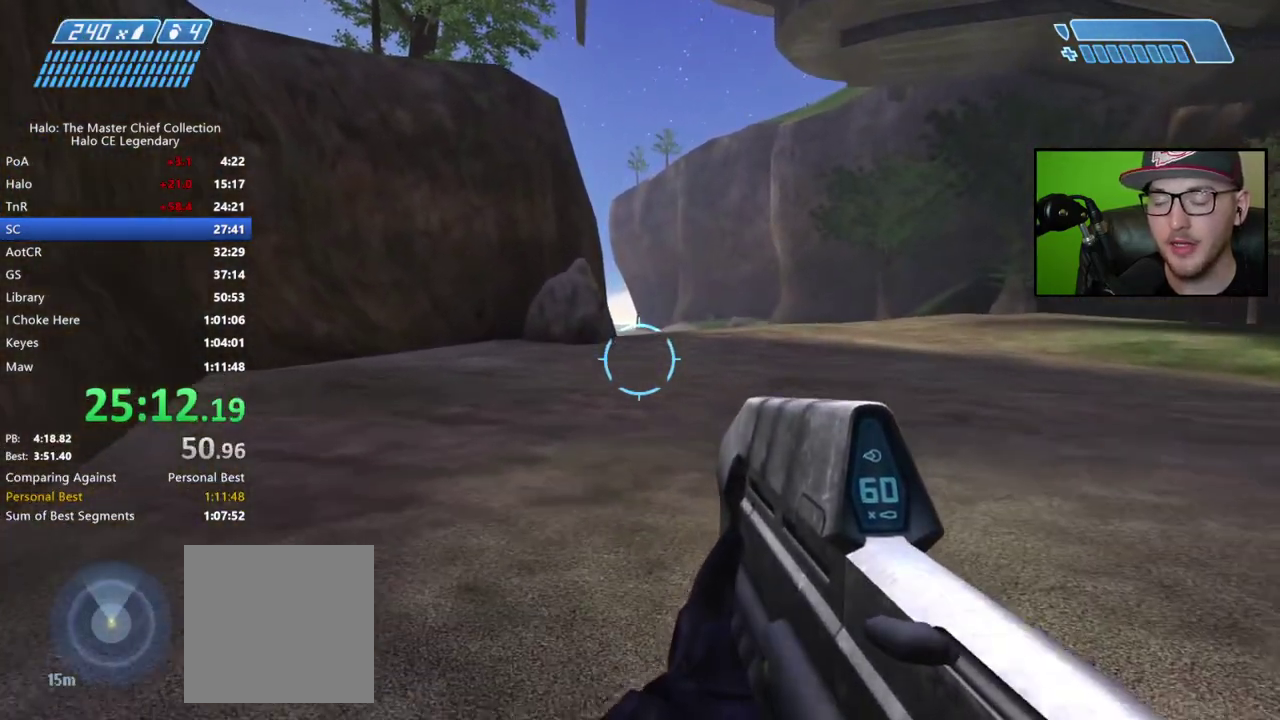
{"buttons": [], "right_stick": "center", "events": [[100, "A", "up"]]}
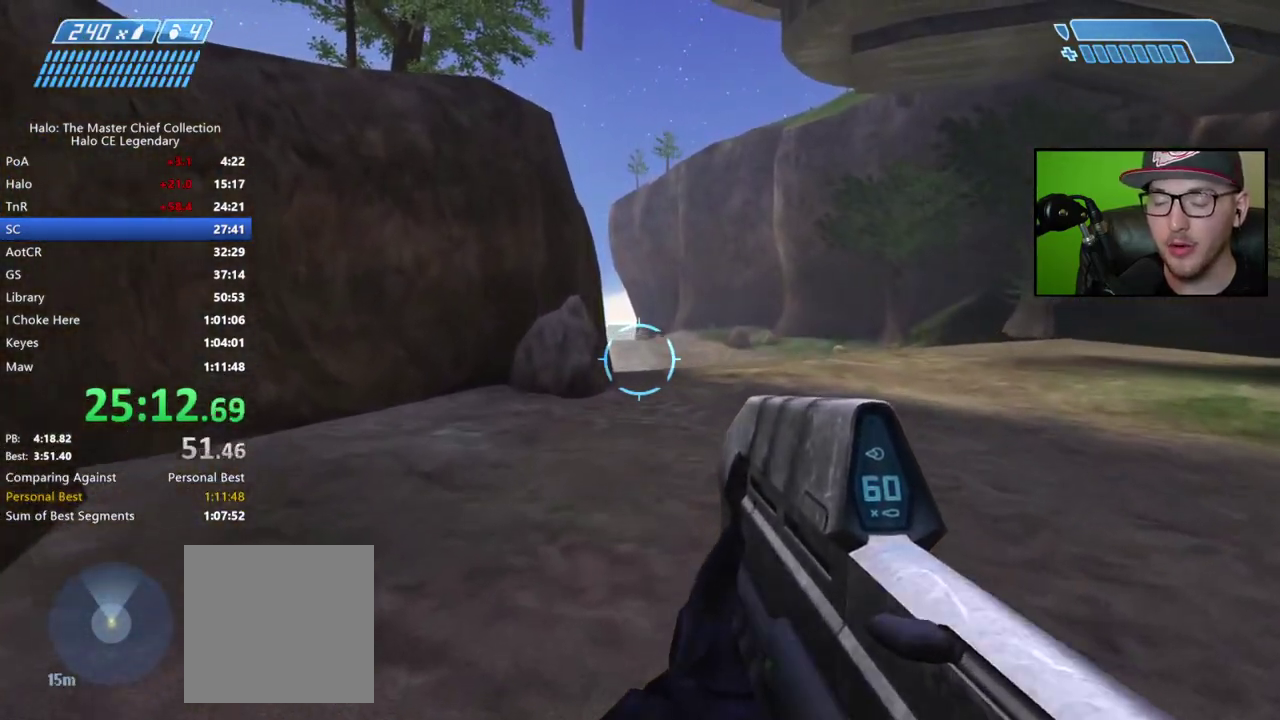
{"buttons": [], "right_stick": "center", "events": []}
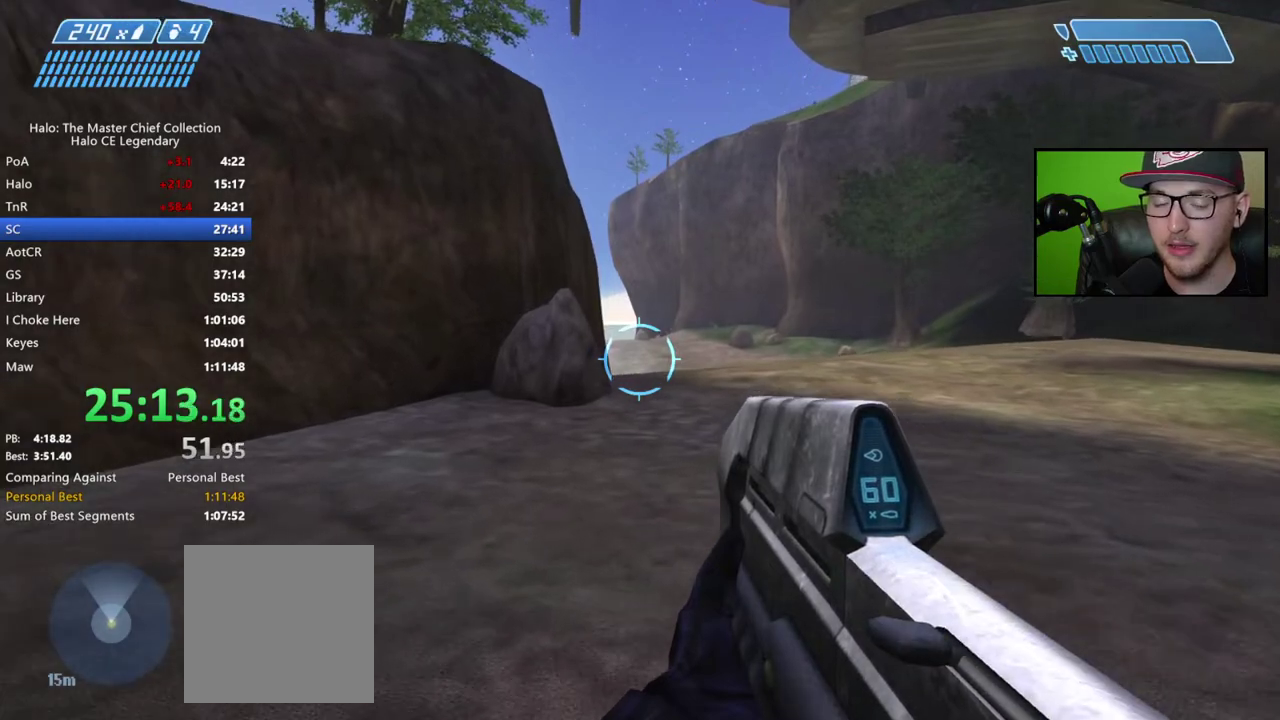
{"buttons": ["A"], "right_stick": "center", "events": [[383, "A", "down"]]}
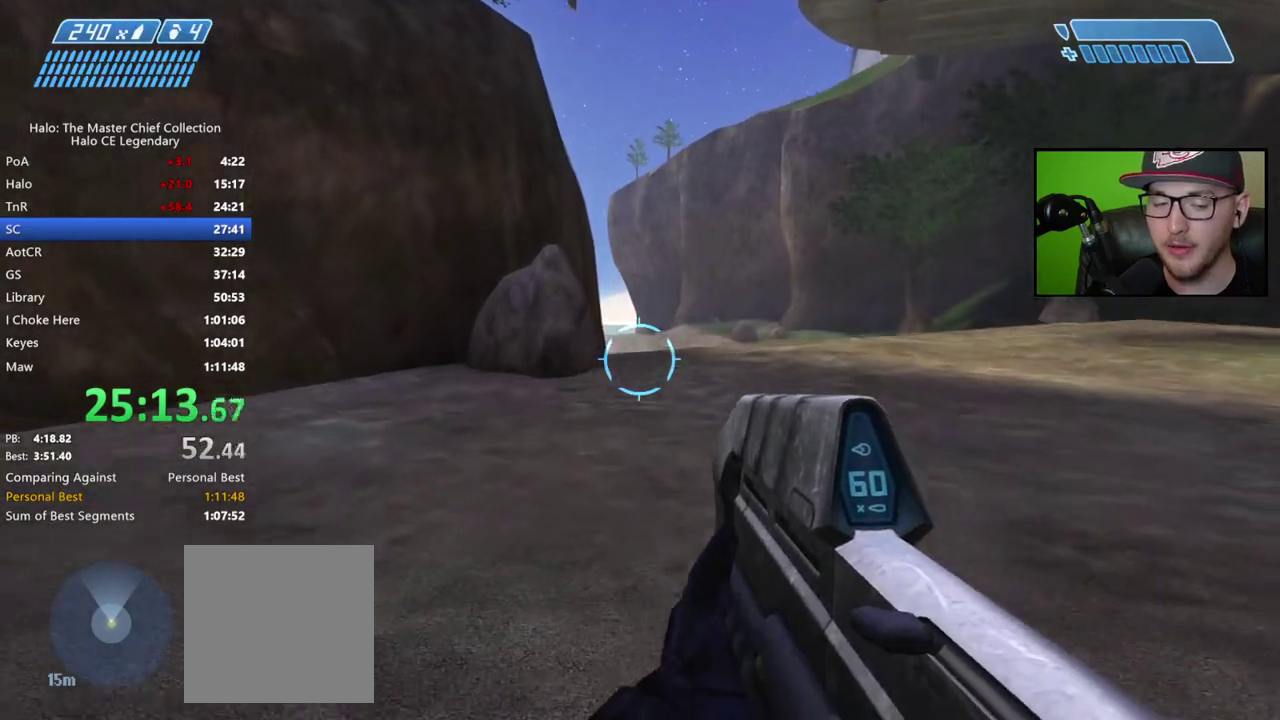
{"buttons": ["Y"], "right_stick": "center", "events": [[67, "A", "up"], [333, "Y", "down"], [417, "Y", "up"], [483, "Y", "down"]]}
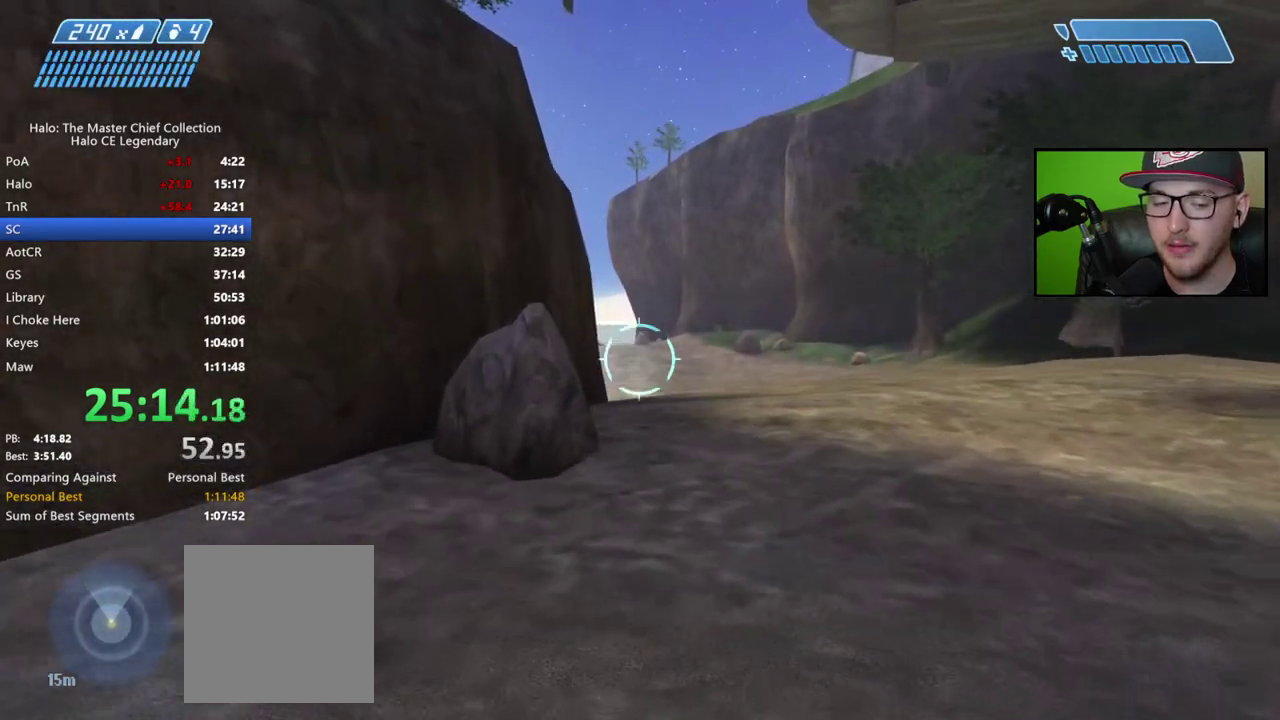
{"buttons": [], "right_stick": "center", "events": [[100, "Y", "up"]]}
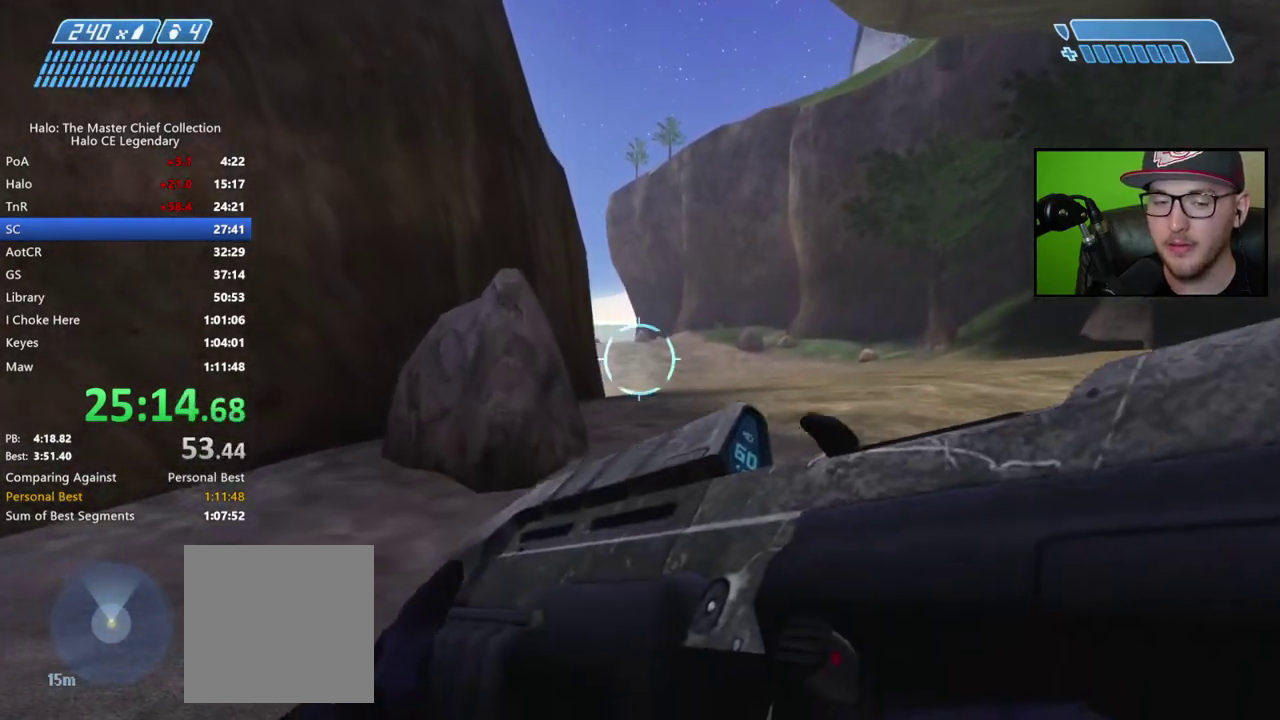
{"buttons": ["A"], "right_stick": "center", "events": [[467, "A", "down"]]}
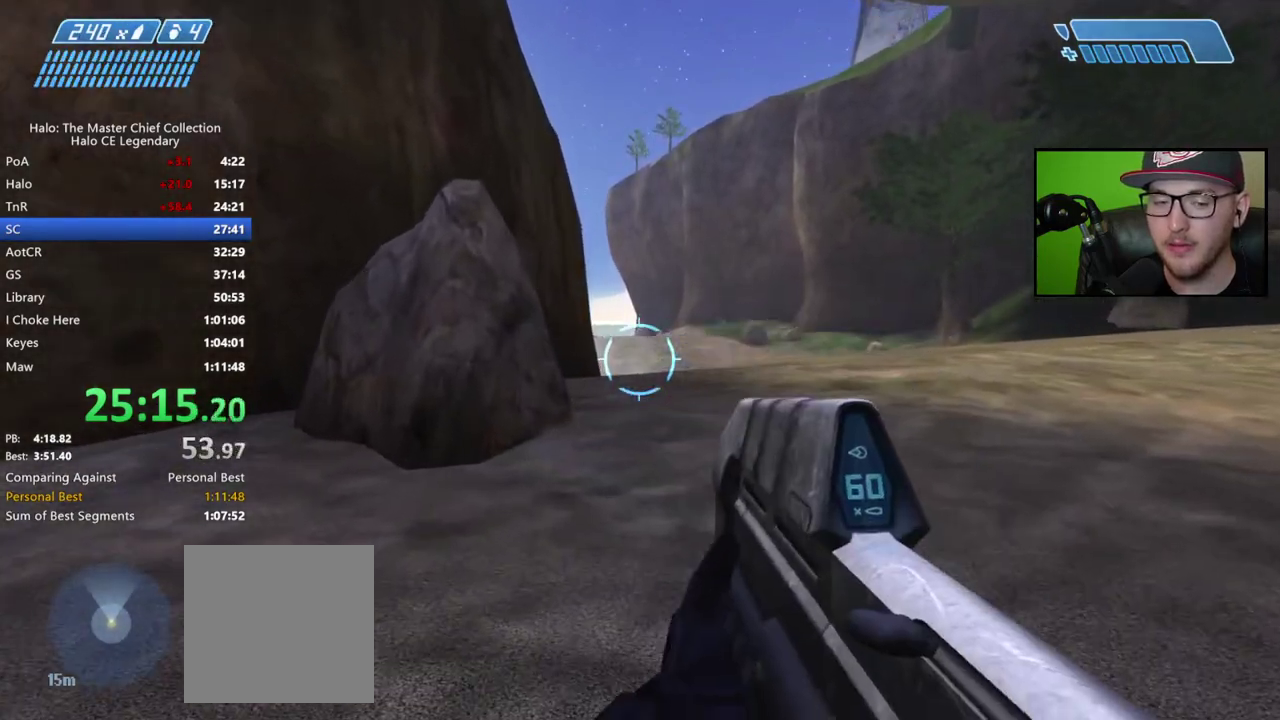
{"buttons": [], "right_stick": "center", "events": [[83, "A", "up"]]}
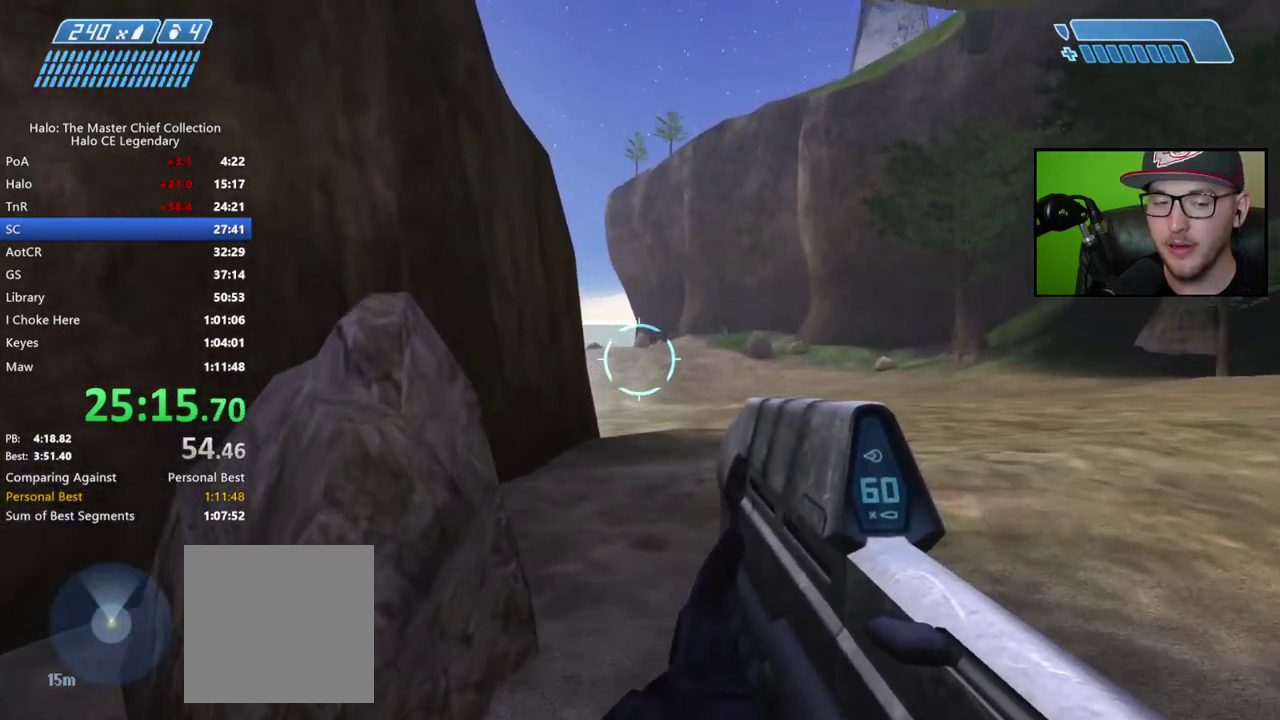
{"buttons": [], "right_stick": "center", "events": []}
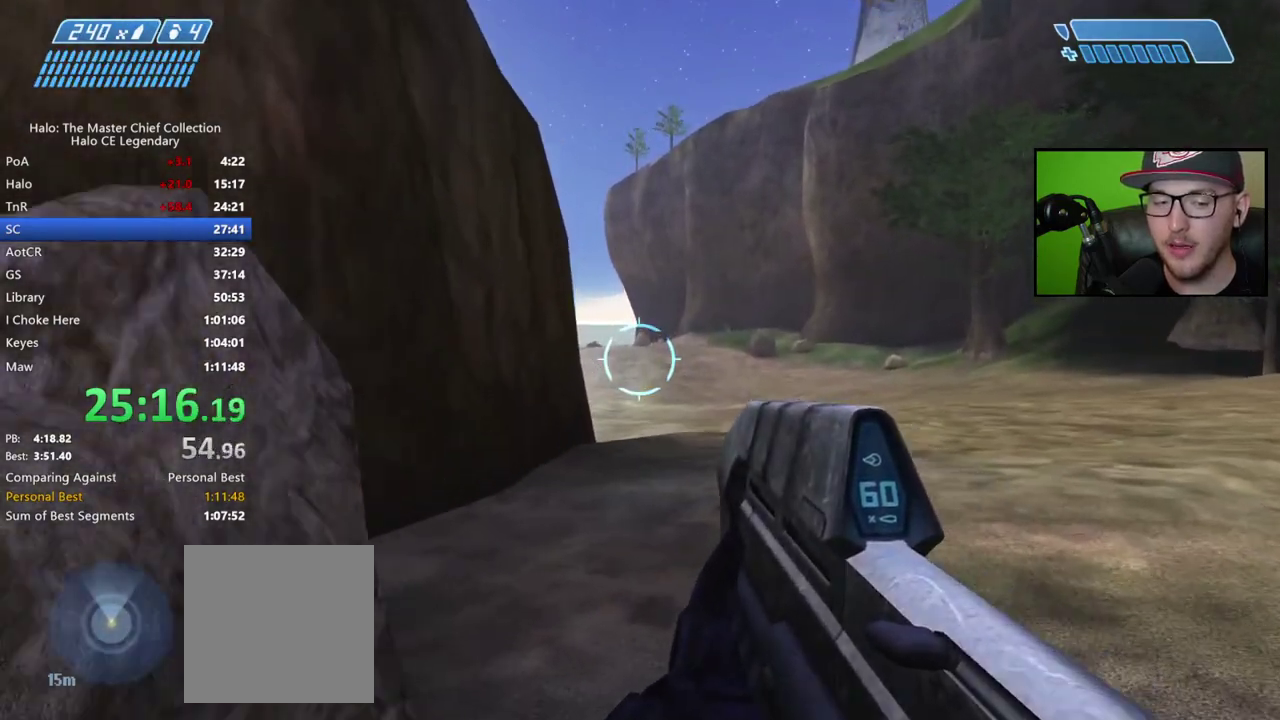
{"buttons": ["A"], "right_stick": "center", "events": [[450, "A", "down"]]}
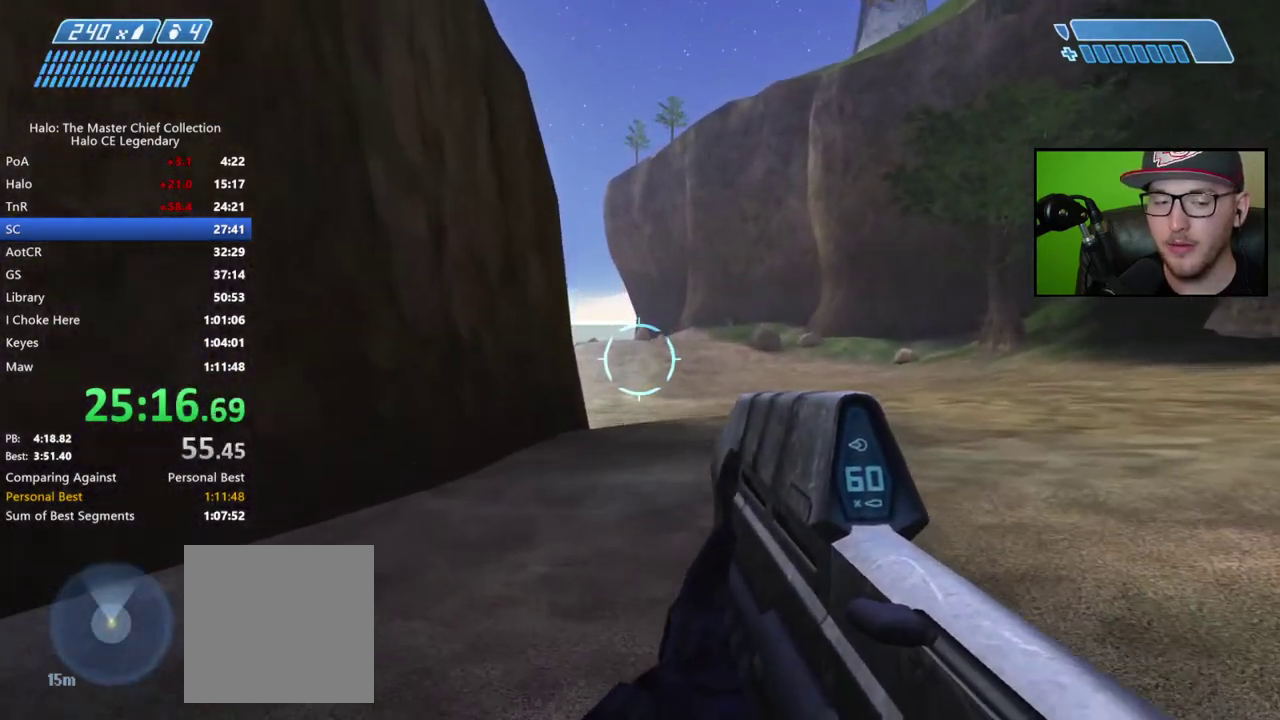
{"buttons": [], "right_stick": "center", "events": [[100, "A", "up"]]}
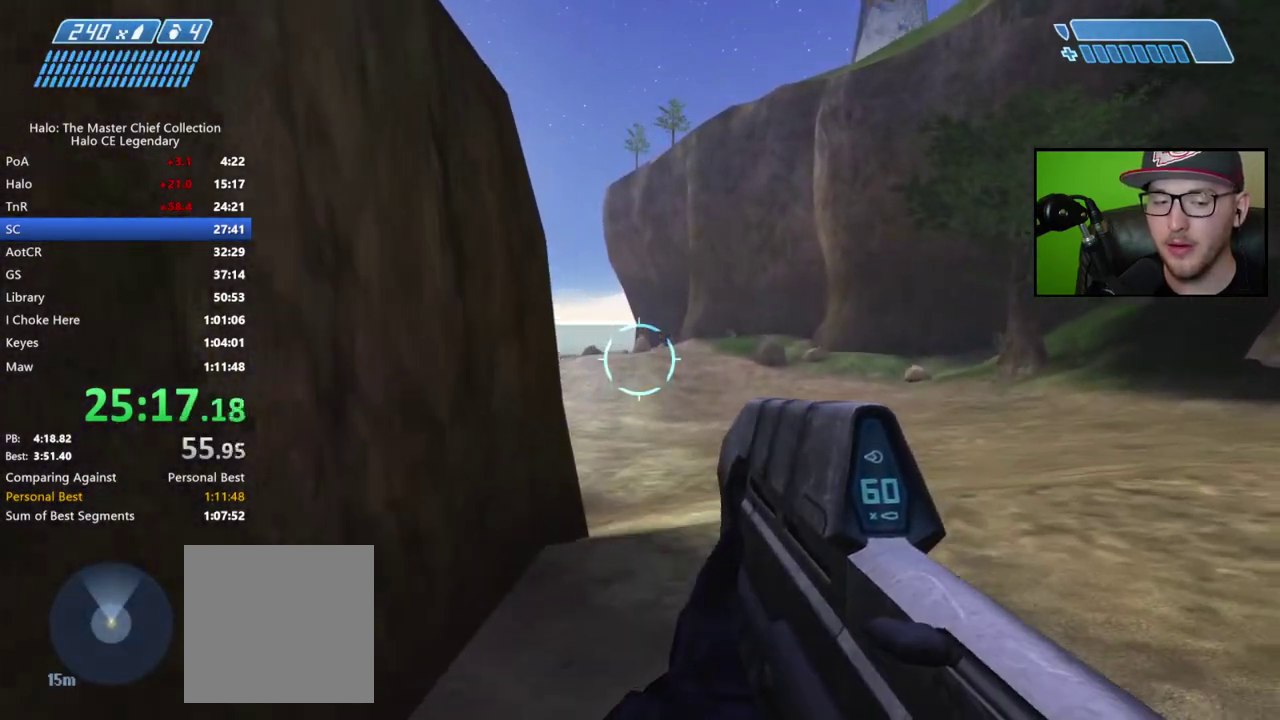
{"buttons": [], "right_stick": "center", "events": []}
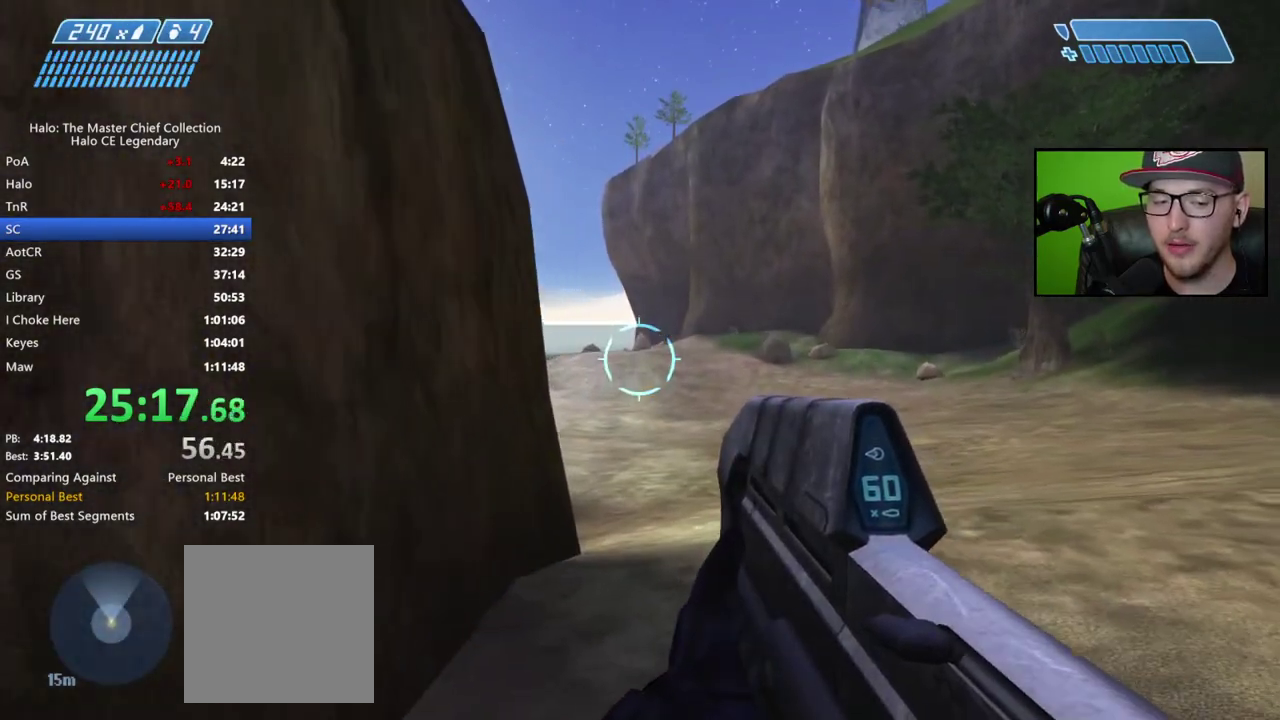
{"buttons": [], "right_stick": "center", "events": [[300, "A", "down"], [483, "A", "up"]]}
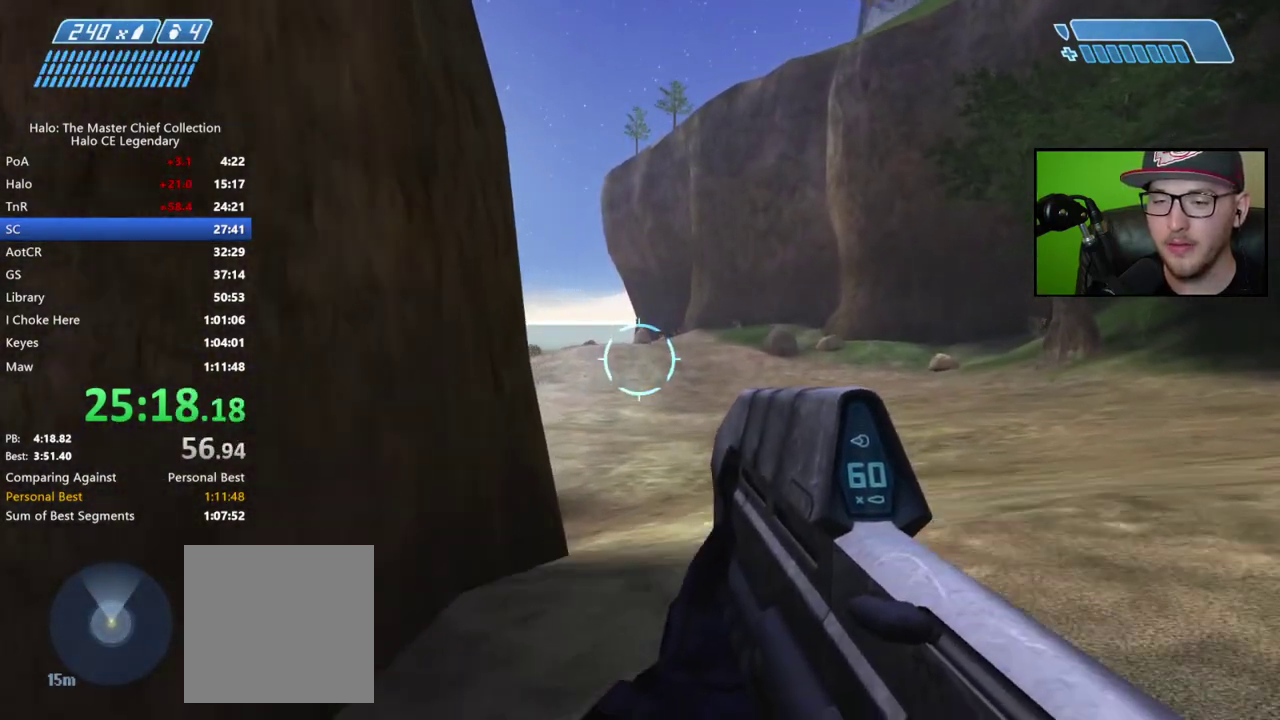
{"buttons": [], "right_stick": "center", "events": []}
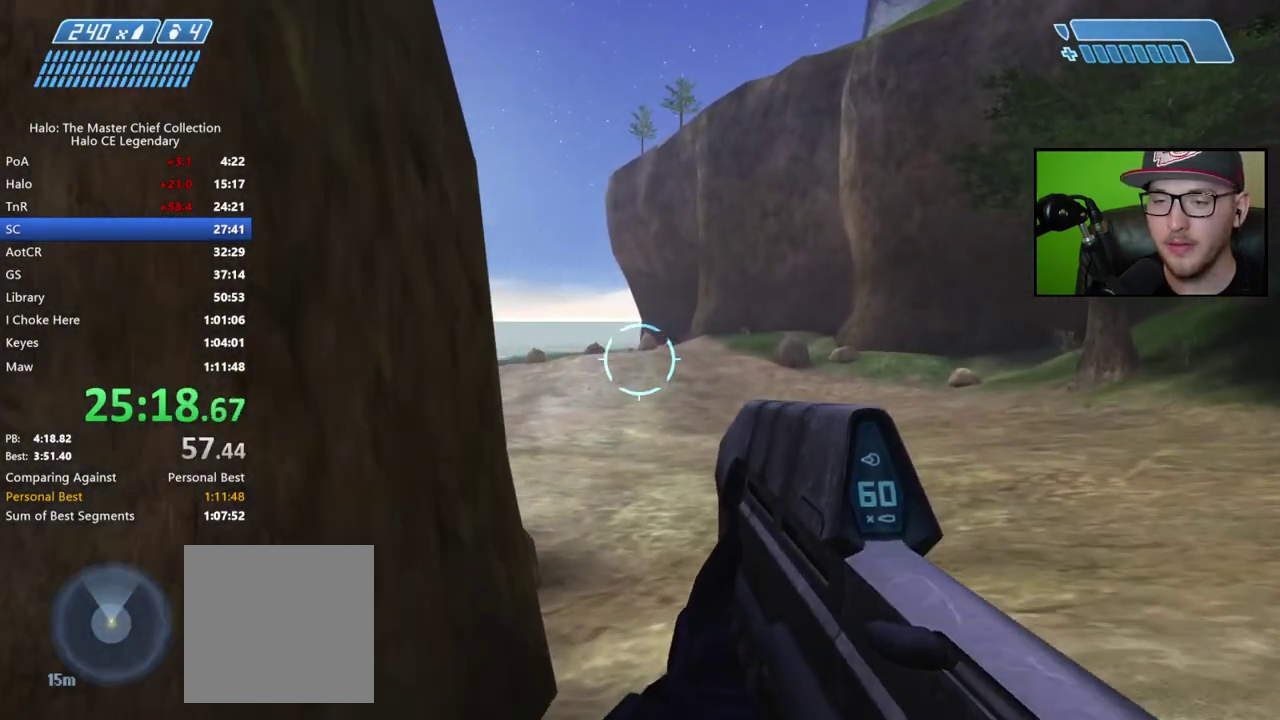
{"buttons": [], "right_stick": "center", "events": []}
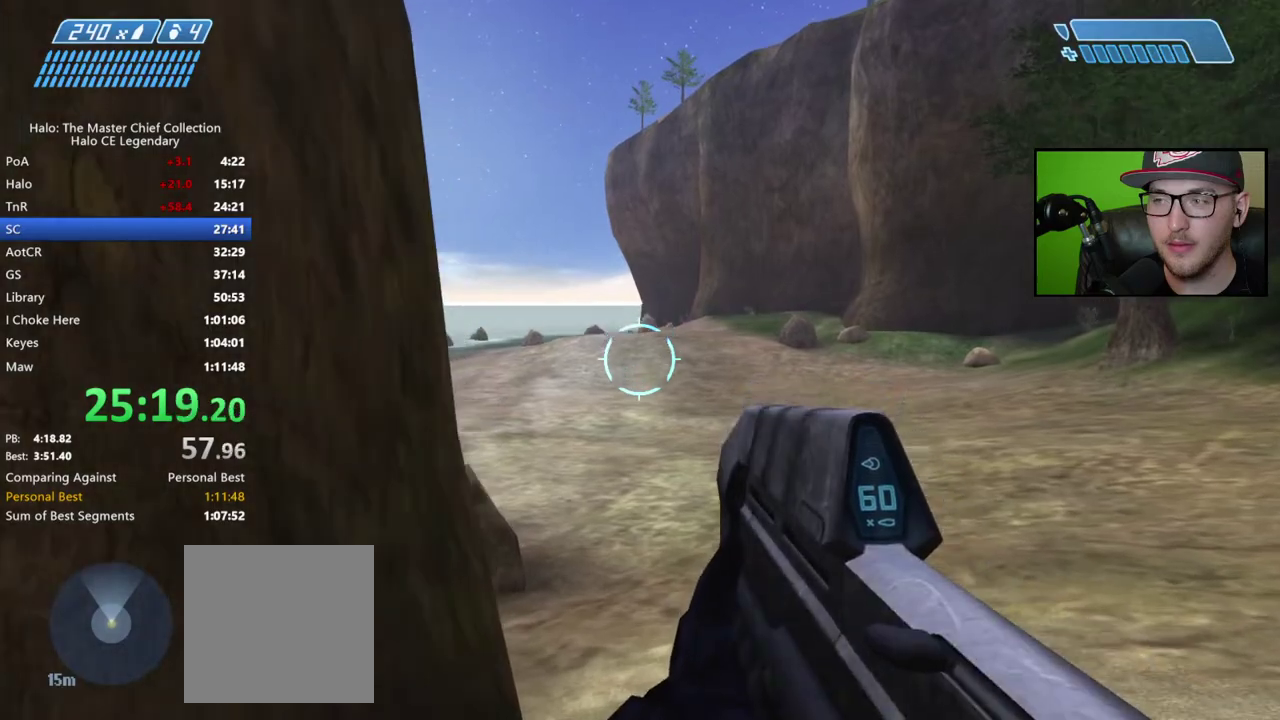
{"buttons": [], "right_stick": "center", "events": []}
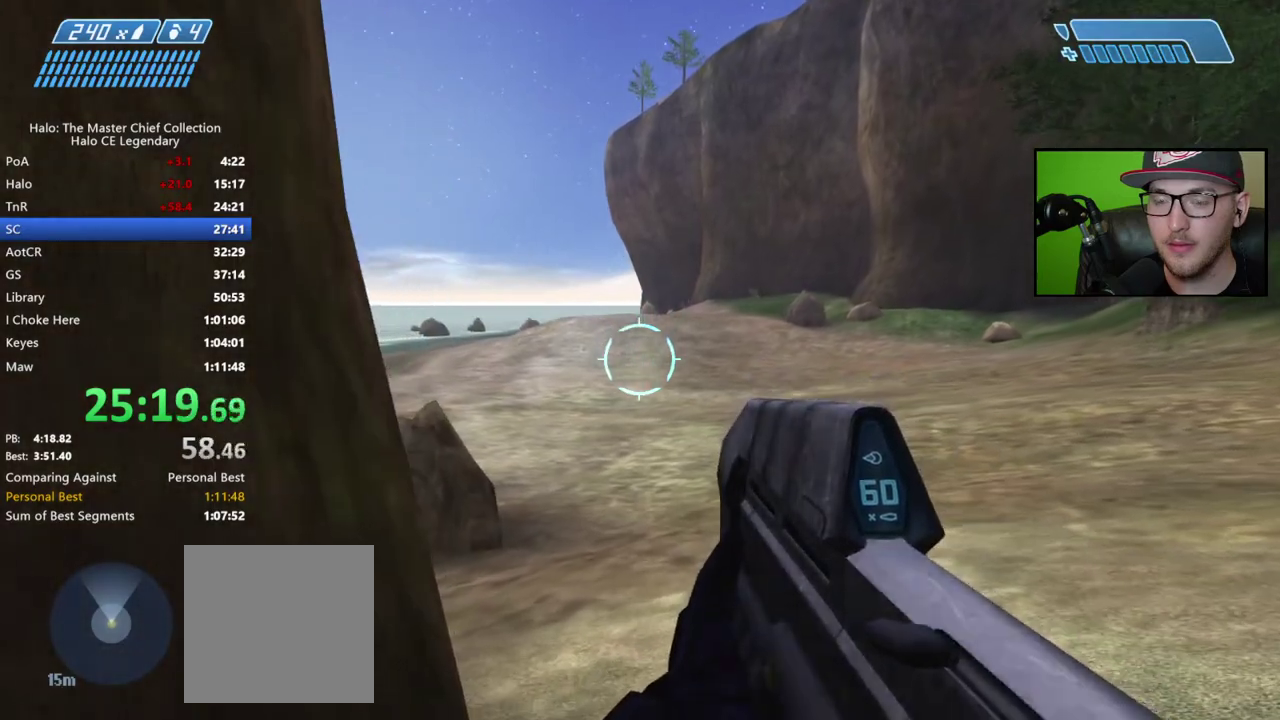
{"buttons": ["Y"], "right_stick": "center", "events": [[117, "A", "down"], [233, "A", "up"], [433, "Y", "down"]]}
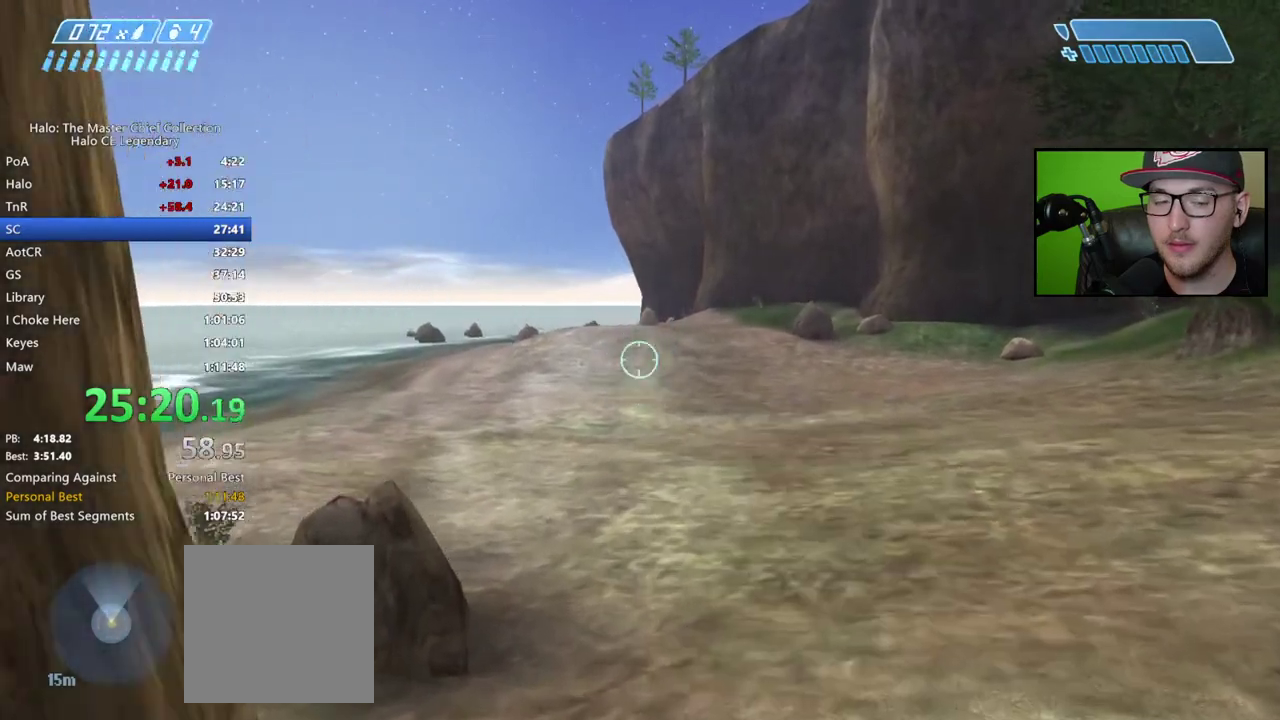
{"buttons": [], "right_stick": "center", "events": [[33, "Y", "up"], [117, "Y", "down"], [217, "Y", "up"]]}
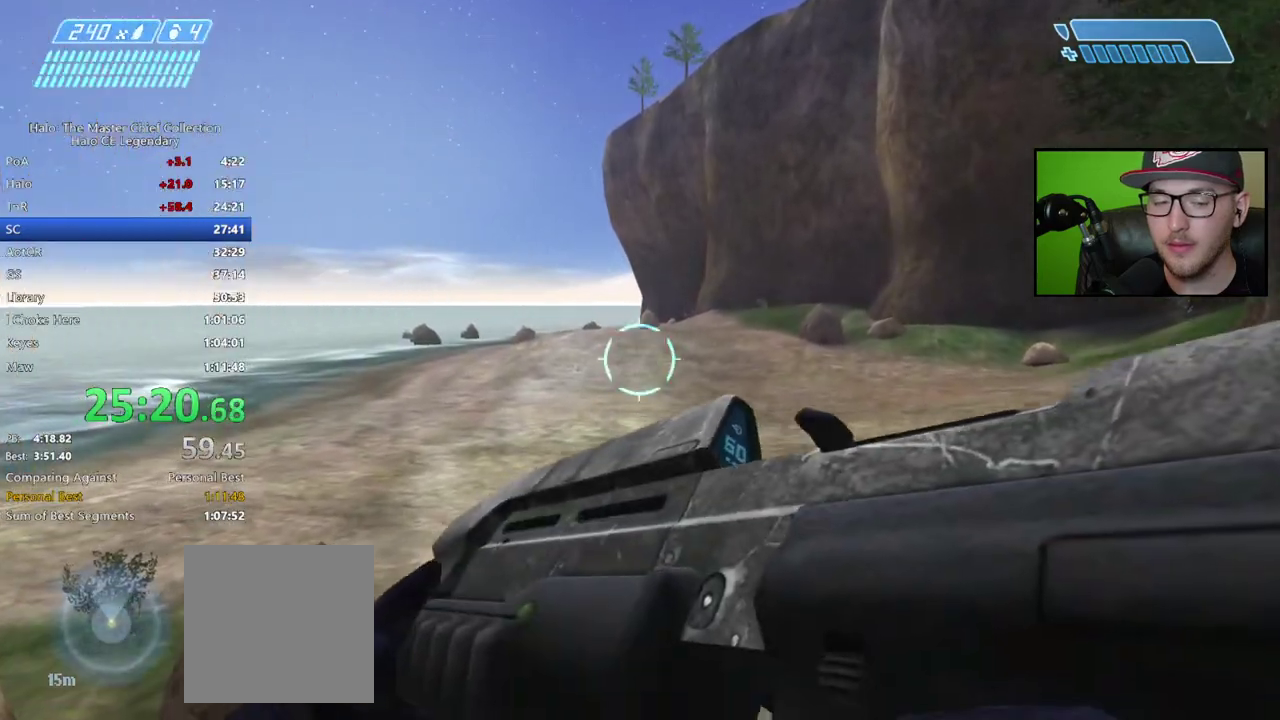
{"buttons": [], "right_stick": "center", "events": []}
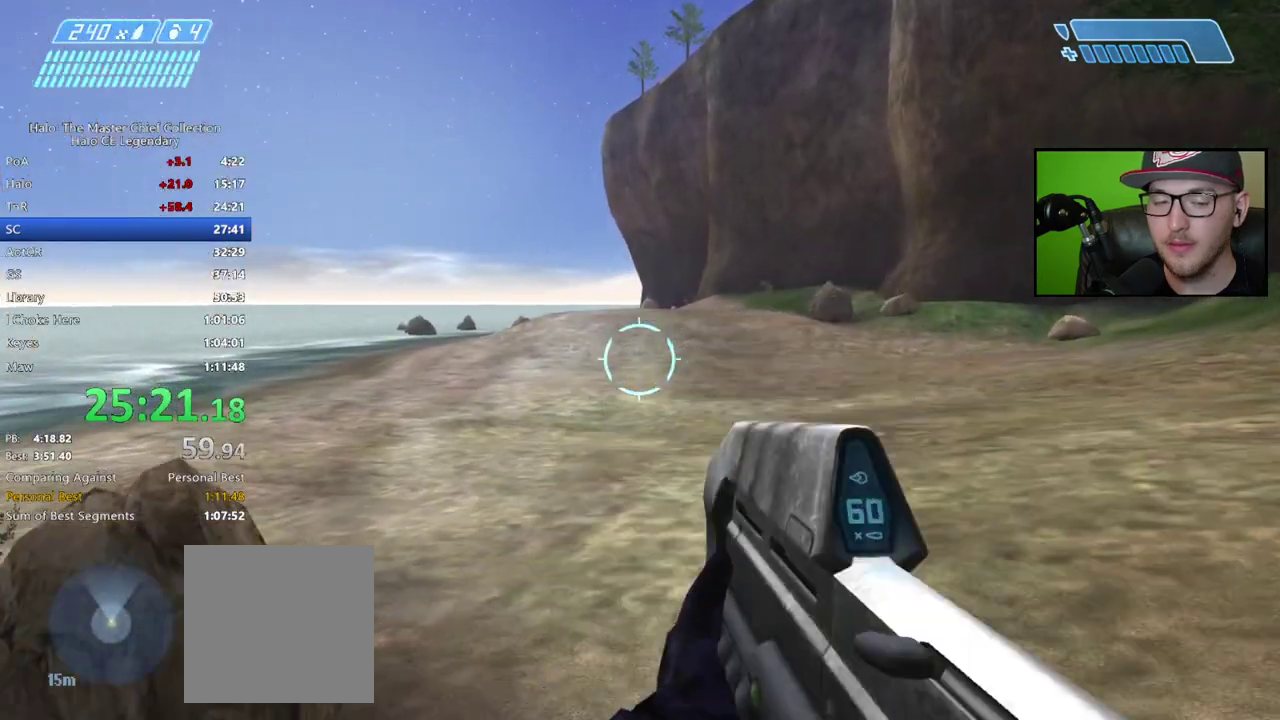
{"buttons": ["A"], "right_stick": "center", "events": [[483, "A", "down"]]}
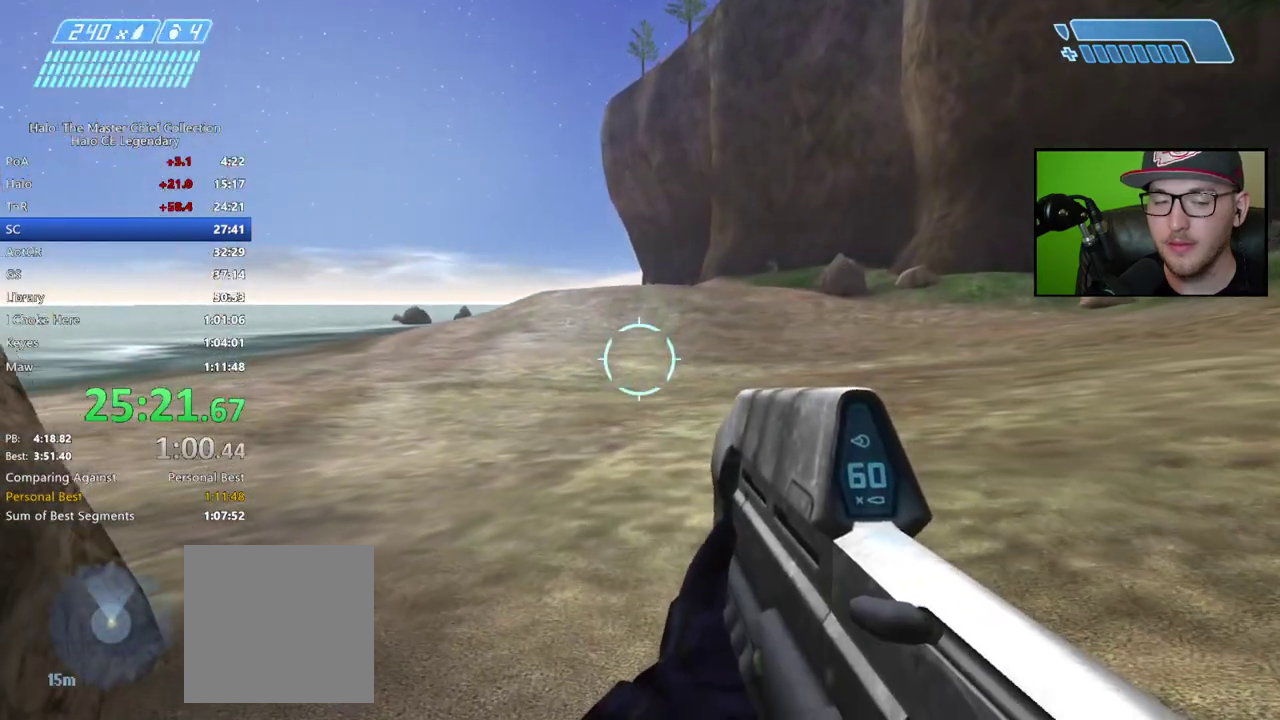
{"buttons": [], "right_stick": "center", "events": [[100, "A", "up"], [417, "Y", "down"], [467, "Y", "up"]]}
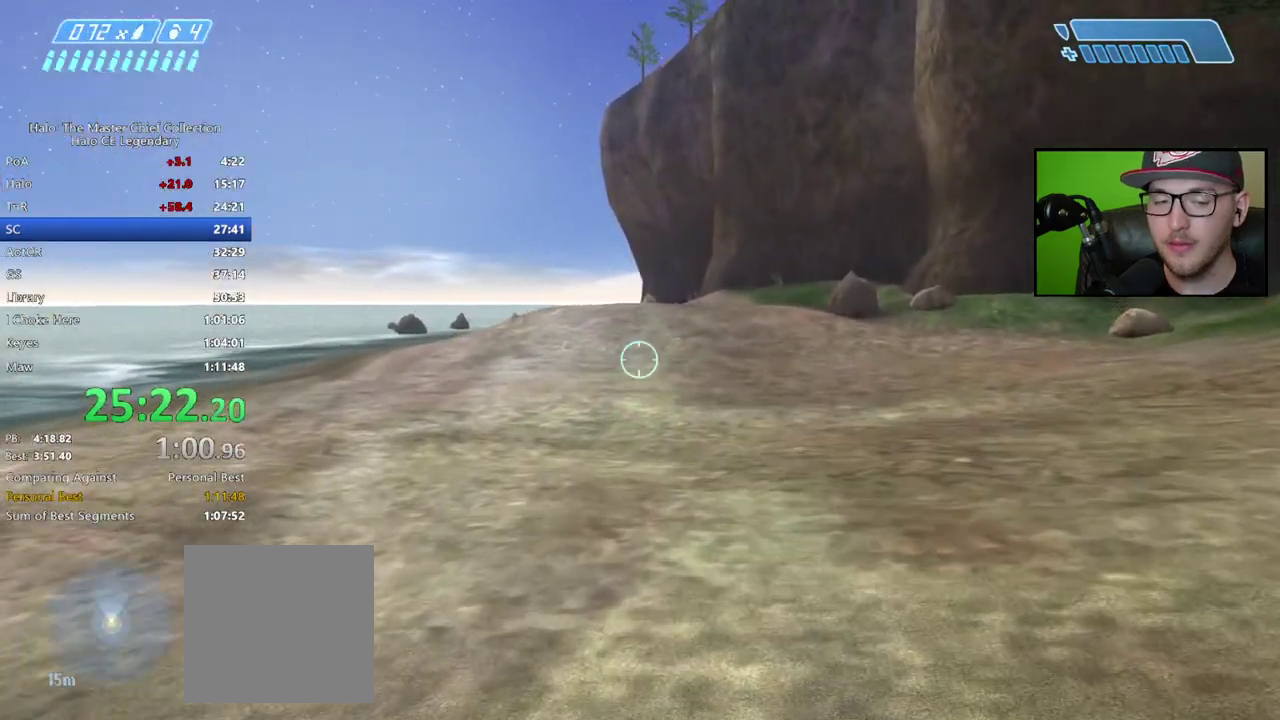
{"buttons": [], "right_stick": "center", "events": [[200, "B", "down"], [283, "B", "up"], [350, "B", "down"], [433, "B", "up"]]}
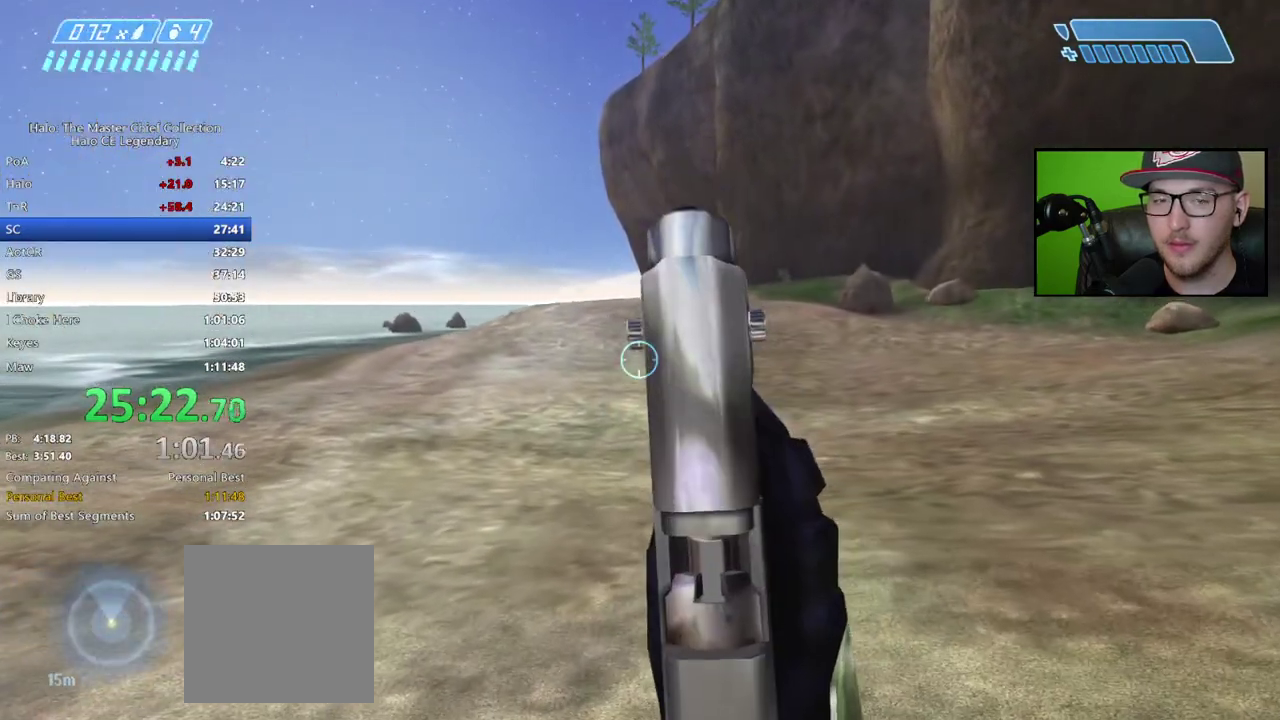
{"buttons": [], "right_stick": "center", "events": [[83, "Y", "down"], [133, "Y", "up"], [200, "Y", "down"], [283, "Y", "up"]]}
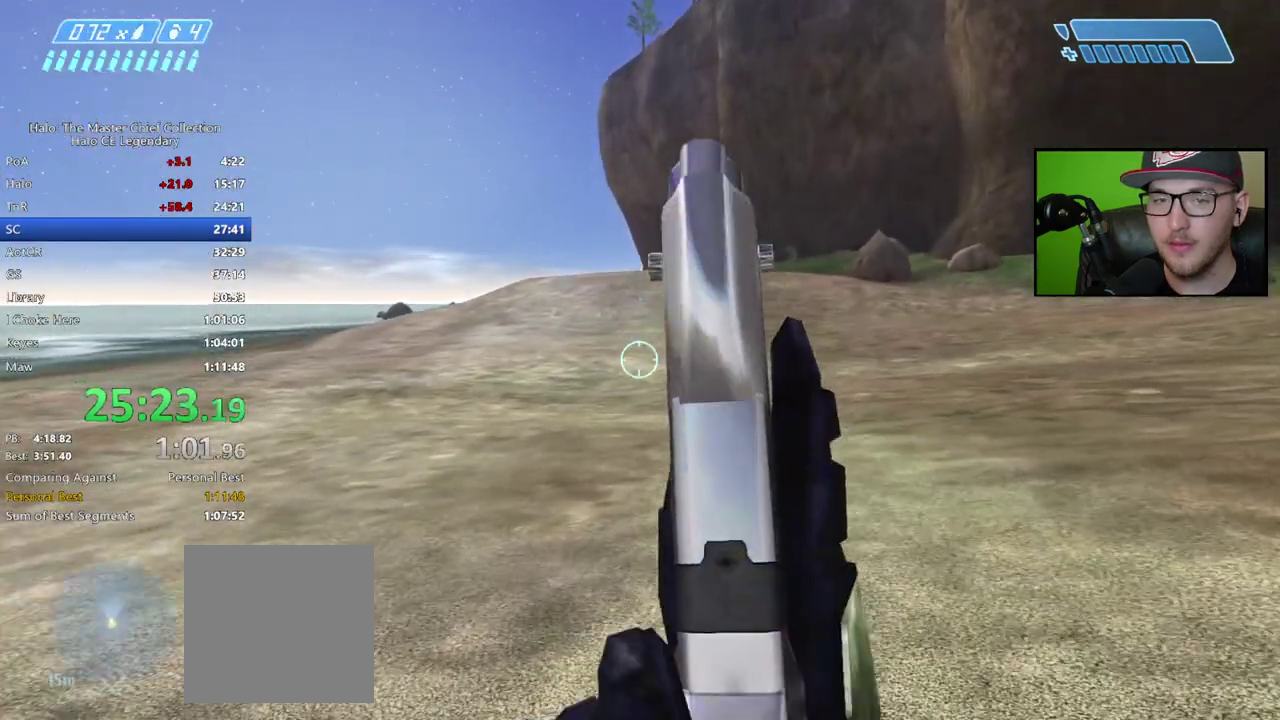
{"buttons": [], "right_stick": "center", "events": [[167, "A", "down"], [267, "A", "up"], [417, "Y", "down"], [500, "Y", "up"]]}
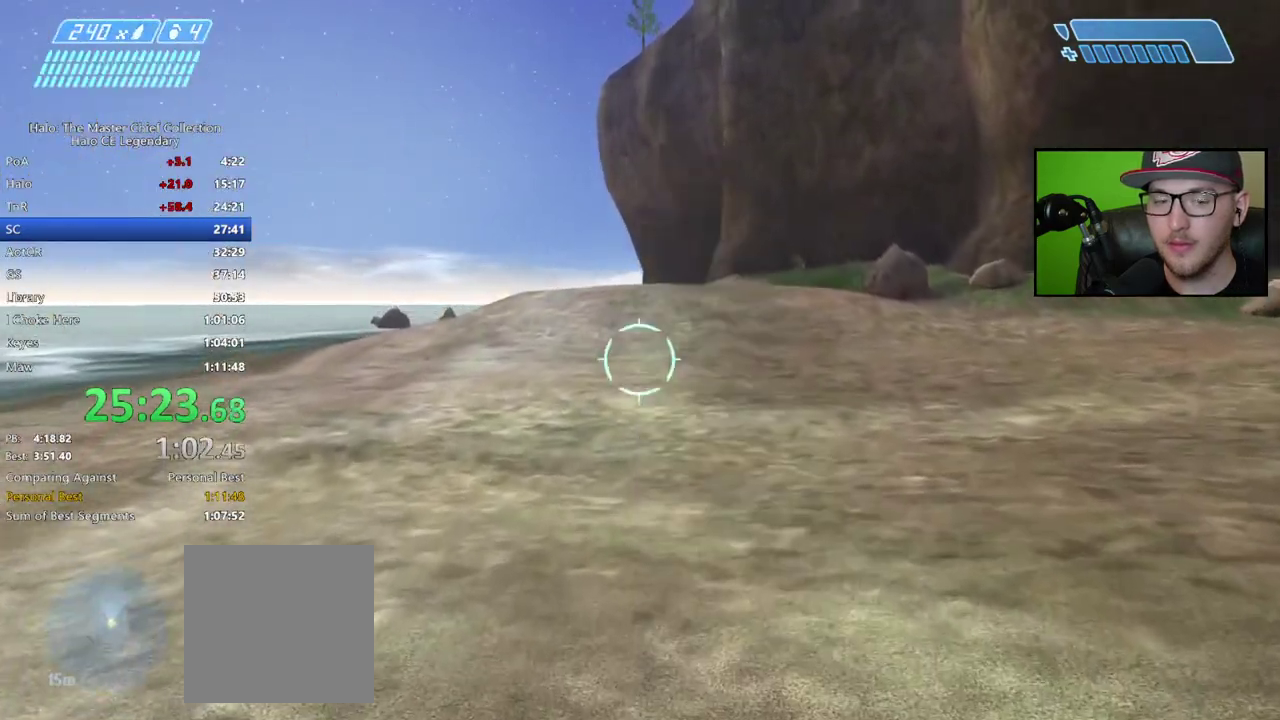
{"buttons": [], "right_stick": "center", "events": [[83, "Y", "down"], [167, "Y", "up"], [250, "Y", "down"], [333, "Y", "up"]]}